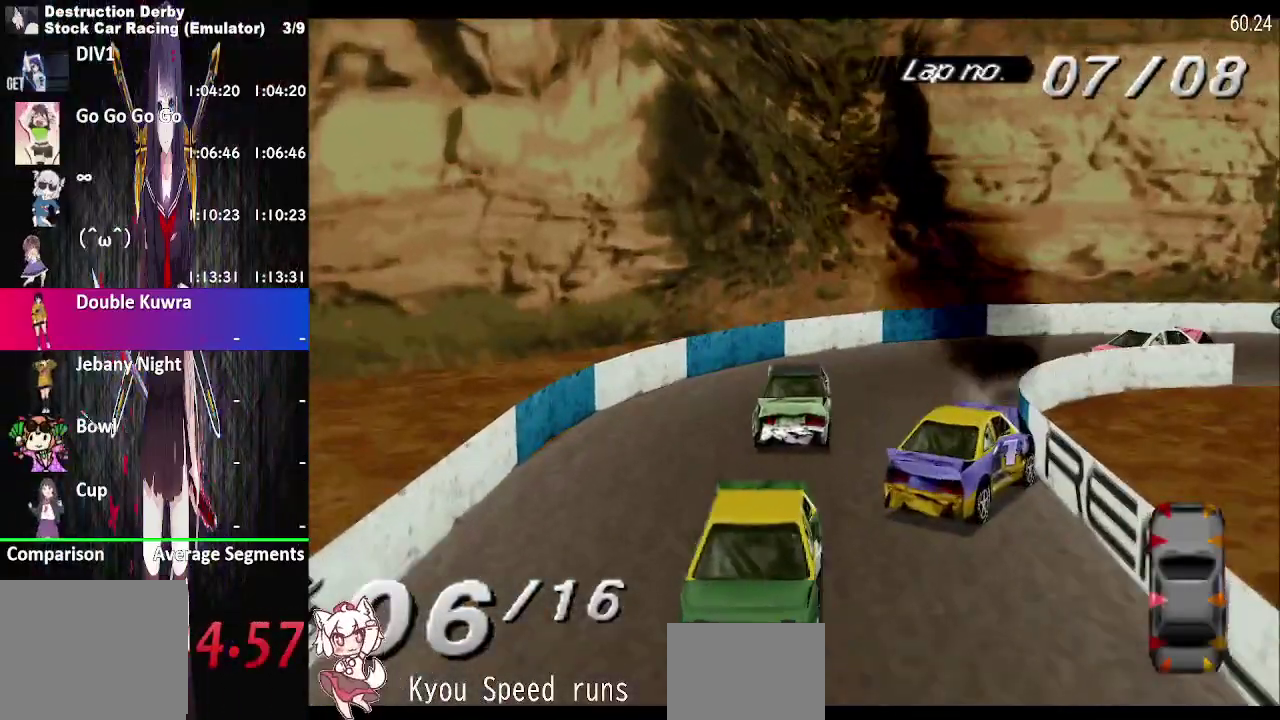
Gameplay with a controller (PlayStation layout); each line is a JSON object with the inputs held at the frame after it. "events" lists button and stick changes between this image and that frame as [ms after this image, input, new state], when the widget could be followed in between. This overlay highlights the sticks when they move; stick clicks (L3 R3) are not distinguishable. Not read: L3 R3 left_stick.
{"buttons": ["CROSS", "DPAD_RIGHT"], "right_stick": "center", "events": [[267, "CROSS", "down"]]}
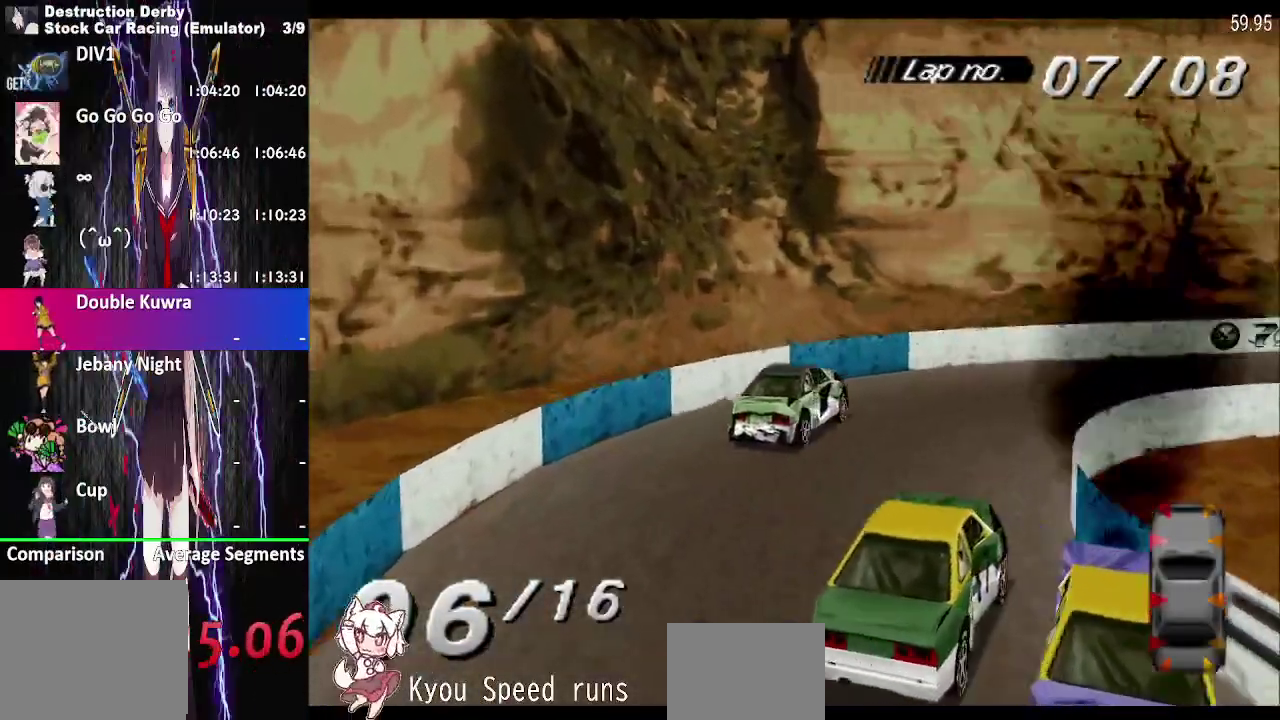
{"buttons": ["CROSS", "DPAD_RIGHT"], "right_stick": "center", "events": [[333, "DPAD_RIGHT", "up"], [450, "DPAD_RIGHT", "down"]]}
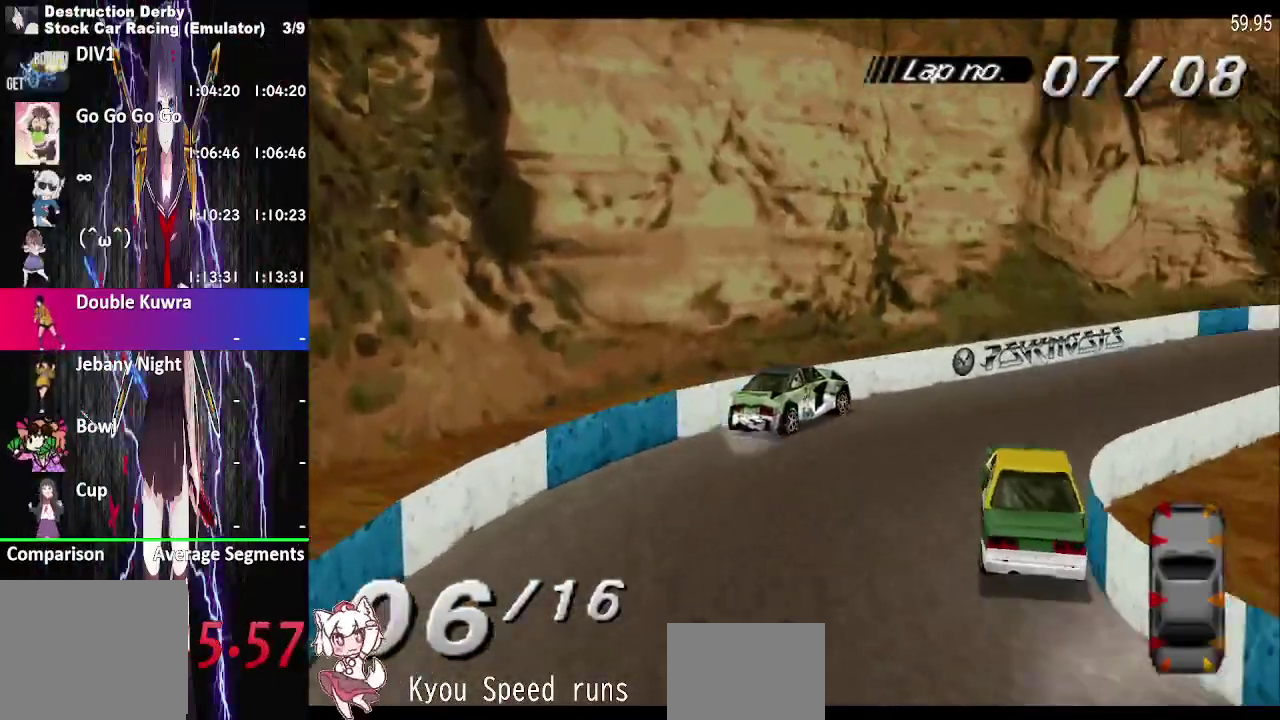
{"buttons": ["CROSS", "DPAD_RIGHT"], "right_stick": "center", "events": []}
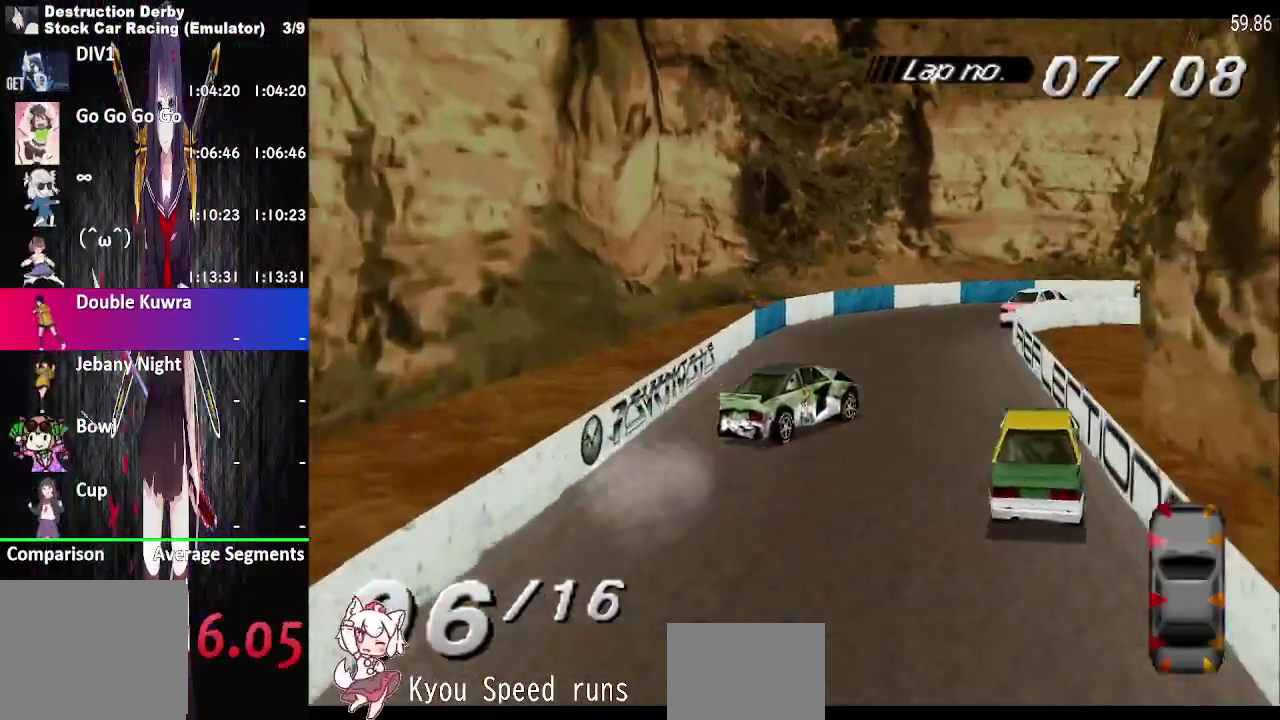
{"buttons": ["CROSS", "DPAD_RIGHT"], "right_stick": "center", "events": [[67, "DPAD_RIGHT", "up"], [300, "DPAD_RIGHT", "down"]]}
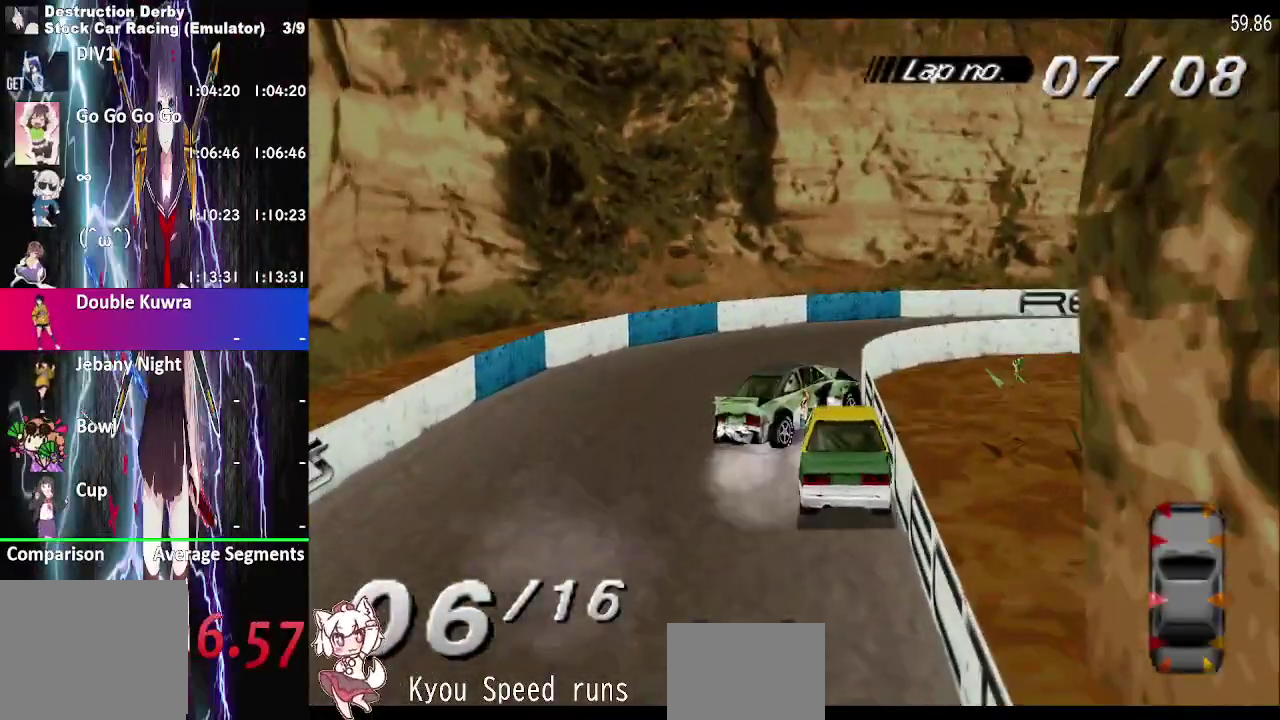
{"buttons": ["DPAD_RIGHT"], "right_stick": "center", "events": [[100, "CROSS", "up"], [200, "CROSS", "down"], [417, "CROSS", "up"]]}
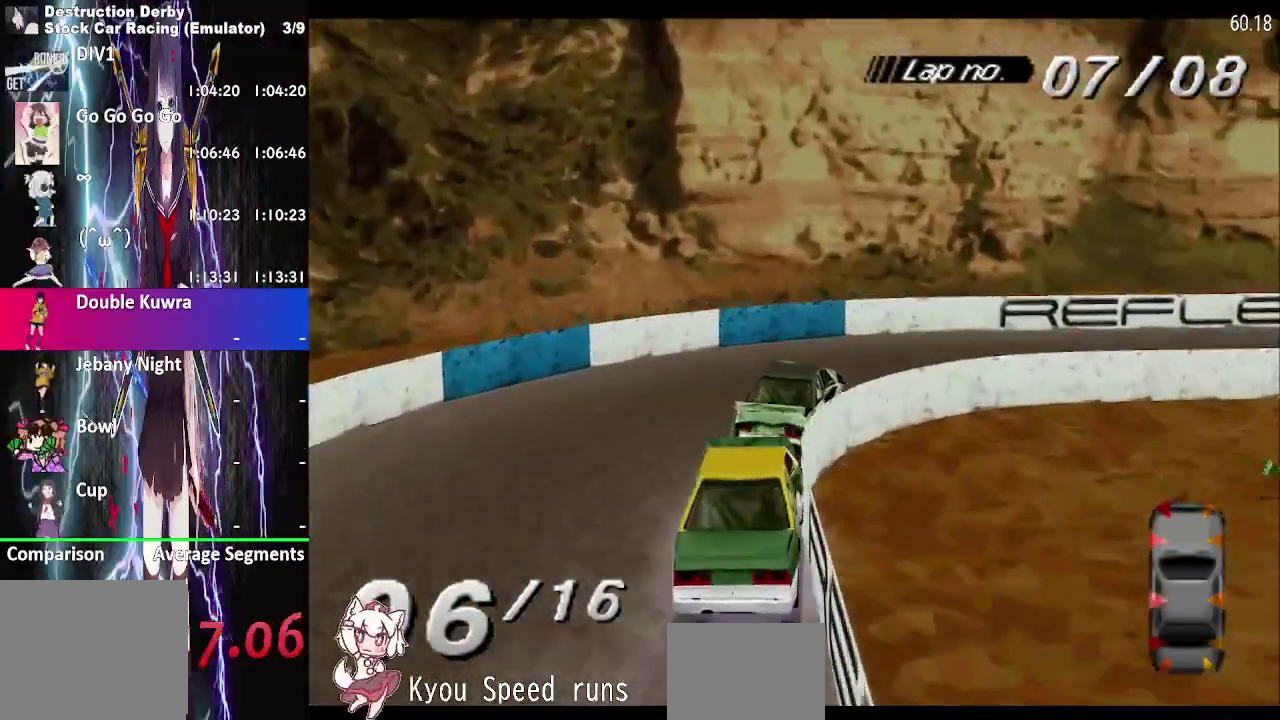
{"buttons": ["CROSS", "DPAD_RIGHT"], "right_stick": "center", "events": [[100, "CROSS", "down"]]}
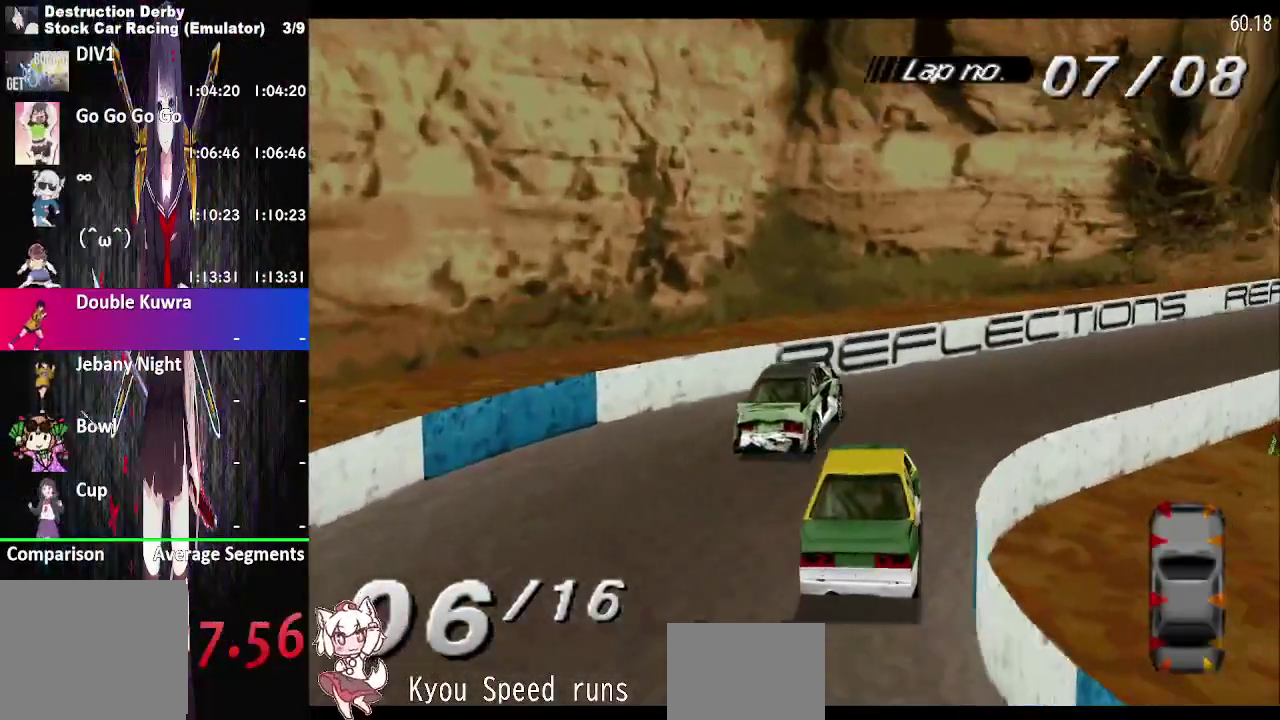
{"buttons": ["CROSS", "DPAD_RIGHT"], "right_stick": "center", "events": []}
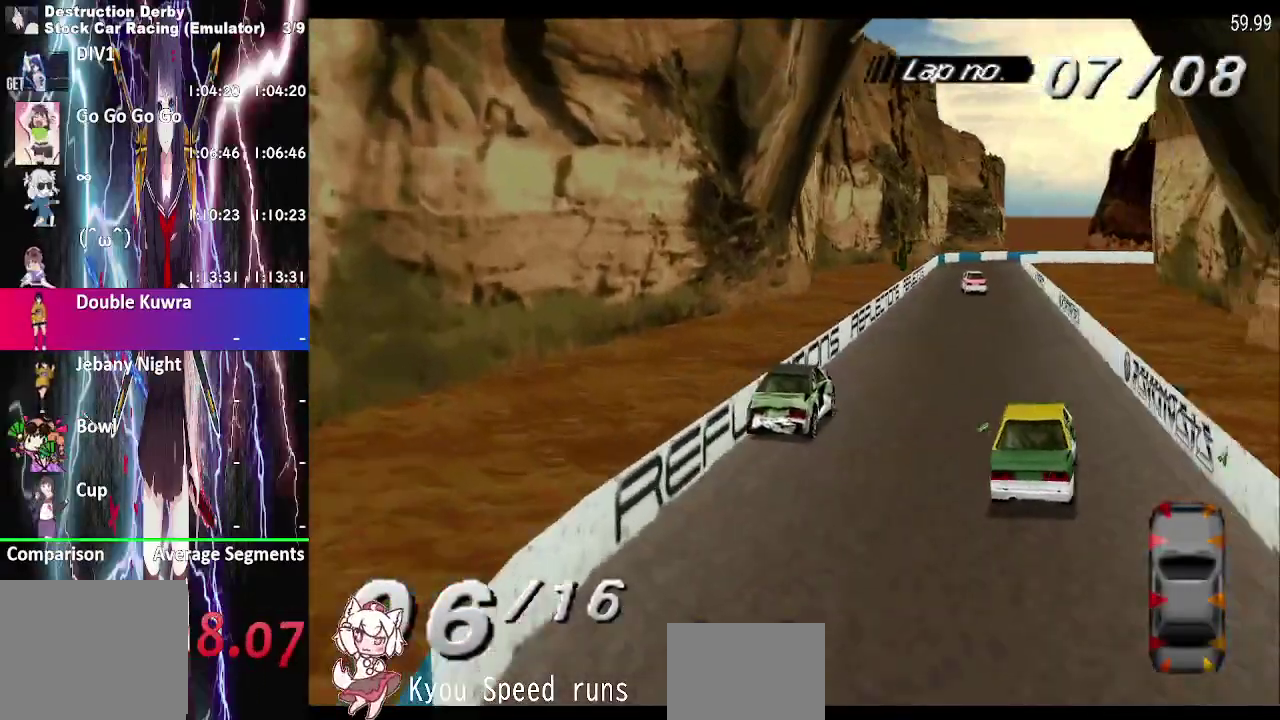
{"buttons": ["CROSS"], "right_stick": "center", "events": [[233, "DPAD_RIGHT", "up"]]}
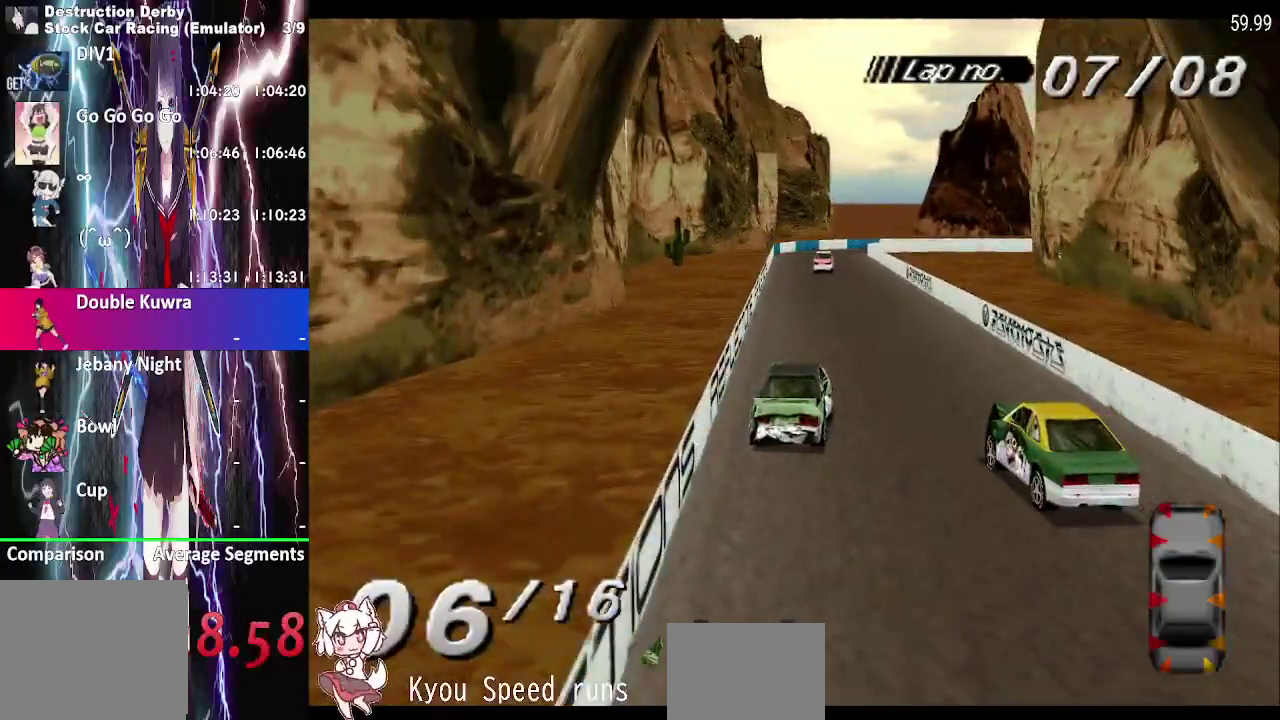
{"buttons": ["CROSS"], "right_stick": "center", "events": [[250, "DPAD_LEFT", "down"], [467, "DPAD_LEFT", "up"]]}
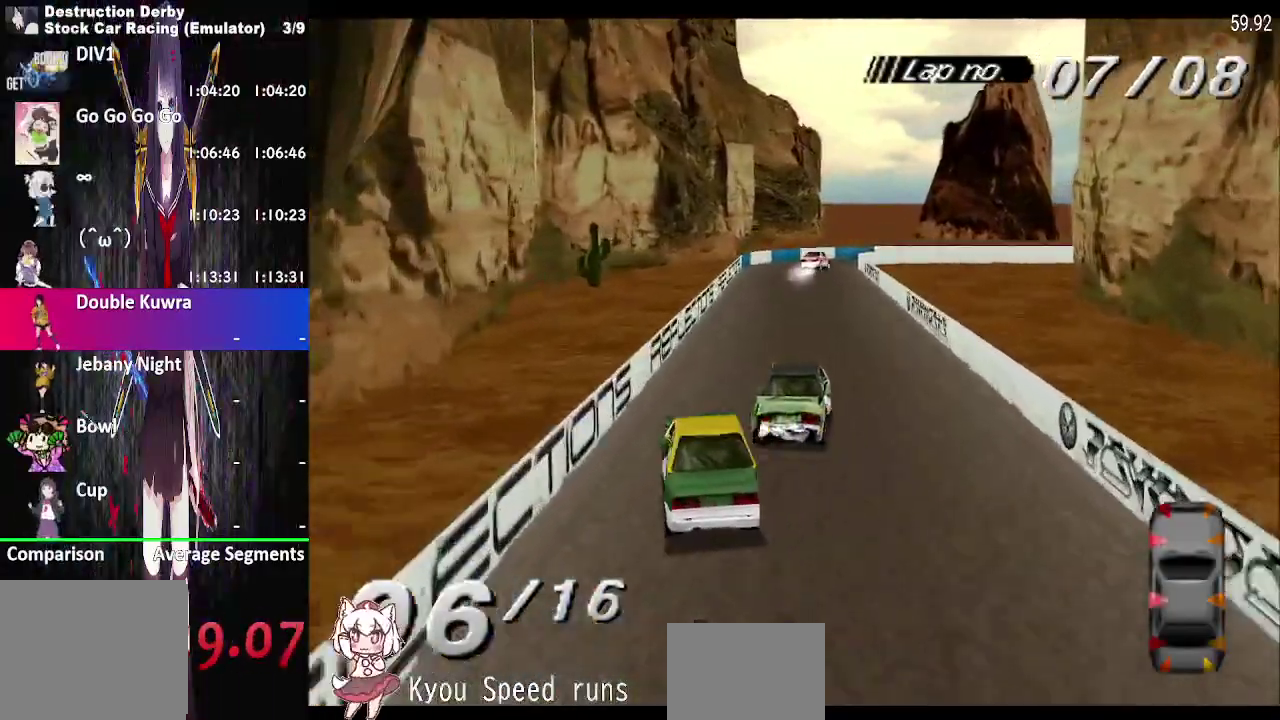
{"buttons": ["CROSS"], "right_stick": "center", "events": []}
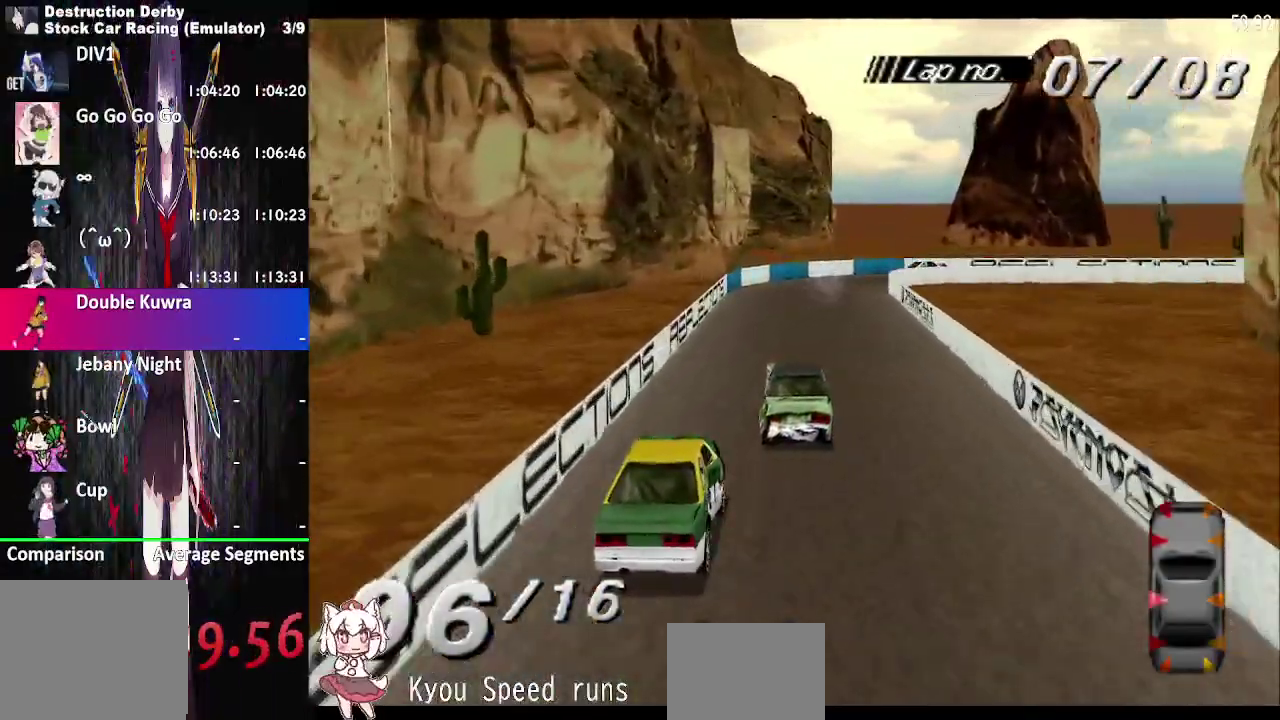
{"buttons": ["SQUARE", "DPAD_RIGHT"], "right_stick": "center", "events": [[83, "DPAD_RIGHT", "down"], [400, "CROSS", "up"], [433, "SQUARE", "down"]]}
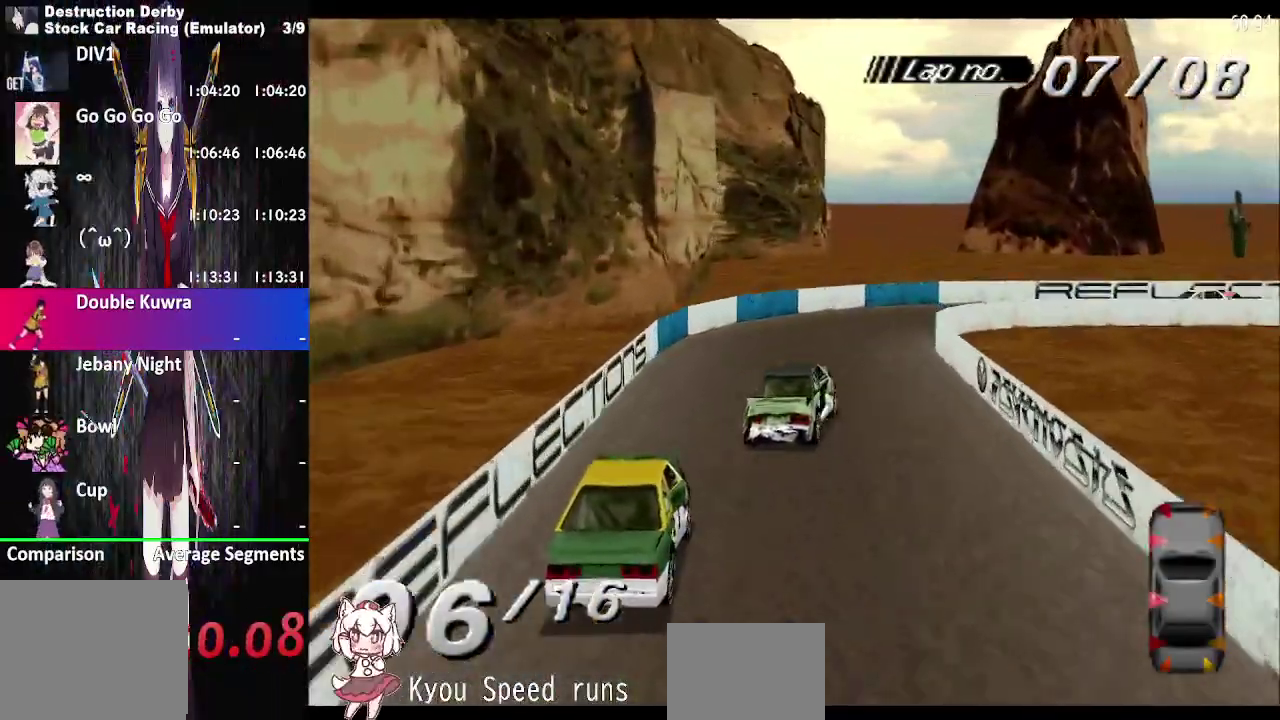
{"buttons": ["CROSS", "DPAD_RIGHT"], "right_stick": "center", "events": [[50, "SQUARE", "up"], [367, "CROSS", "down"]]}
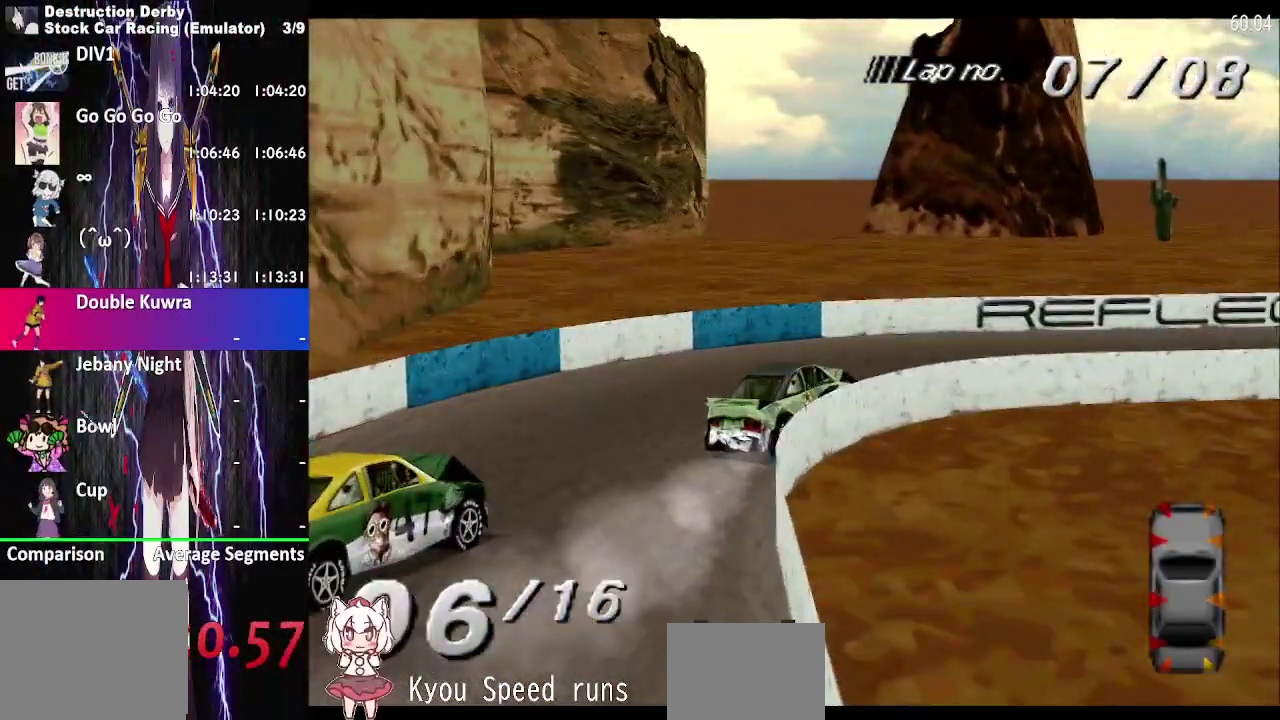
{"buttons": ["CROSS", "DPAD_RIGHT"], "right_stick": "center", "events": []}
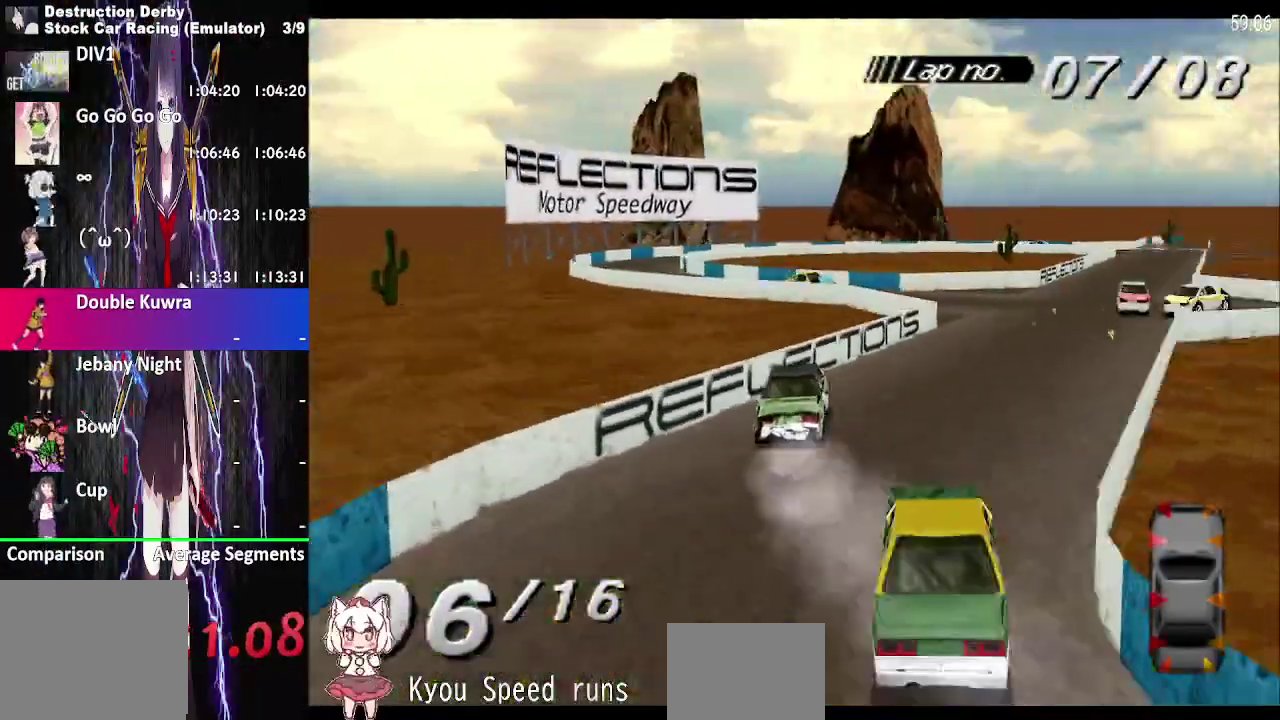
{"buttons": ["CROSS", "DPAD_RIGHT"], "right_stick": "center", "events": [[250, "DPAD_LEFT", "down"], [350, "DPAD_LEFT", "up"]]}
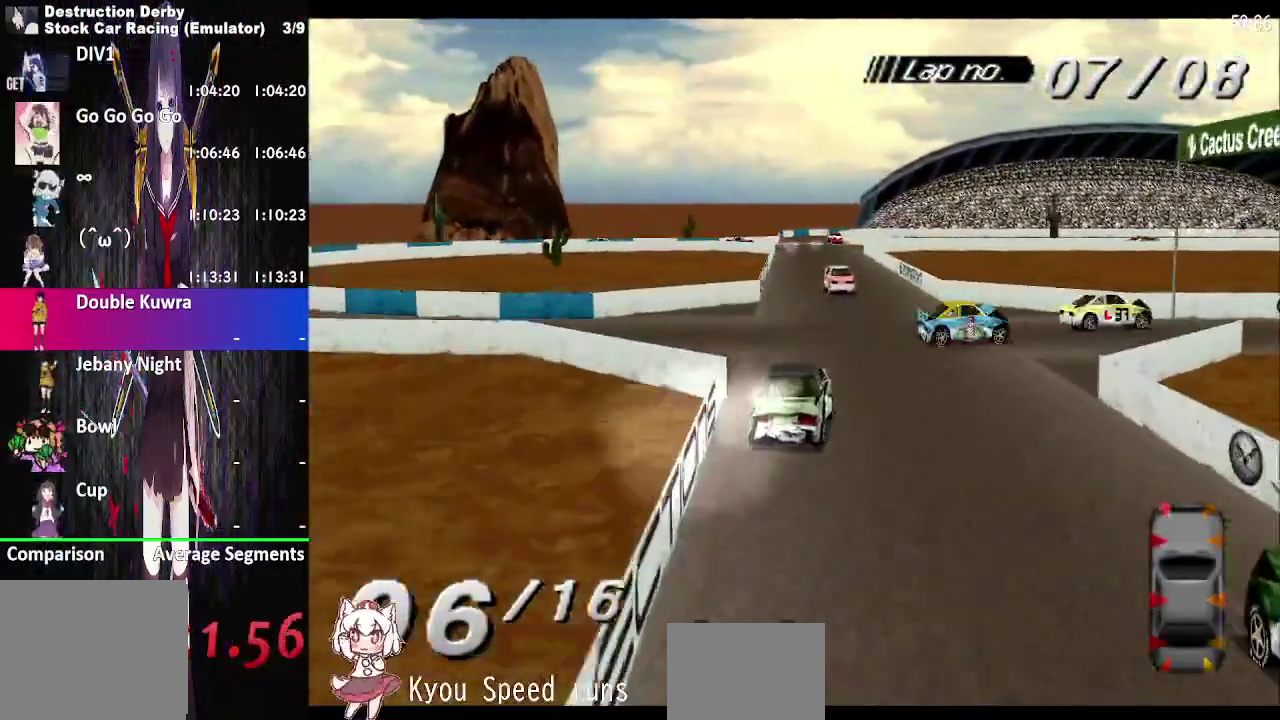
{"buttons": ["CROSS"], "right_stick": "center", "events": [[50, "DPAD_LEFT", "down"], [117, "DPAD_LEFT", "up"], [267, "DPAD_LEFT", "down"], [267, "DPAD_RIGHT", "up"], [500, "DPAD_LEFT", "up"]]}
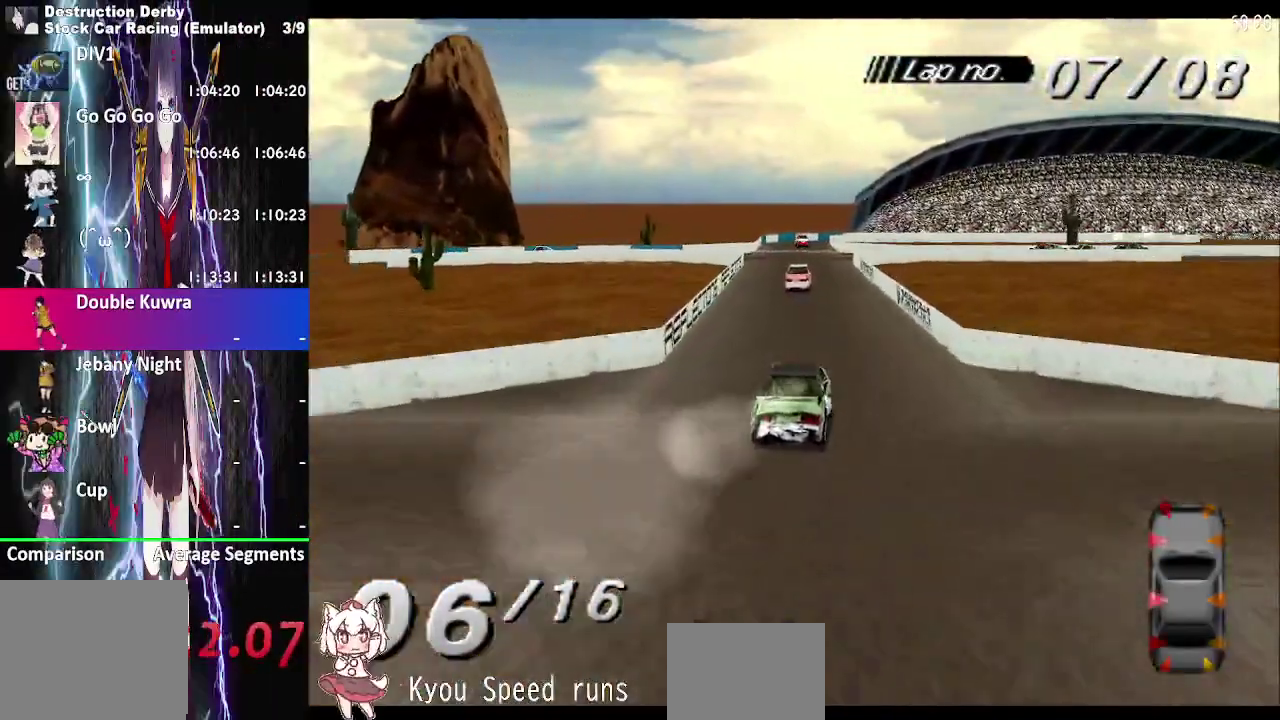
{"buttons": ["CROSS"], "right_stick": "center", "events": [[233, "CROSS", "up"], [317, "SQUARE", "down"], [417, "SQUARE", "up"], [500, "CROSS", "down"]]}
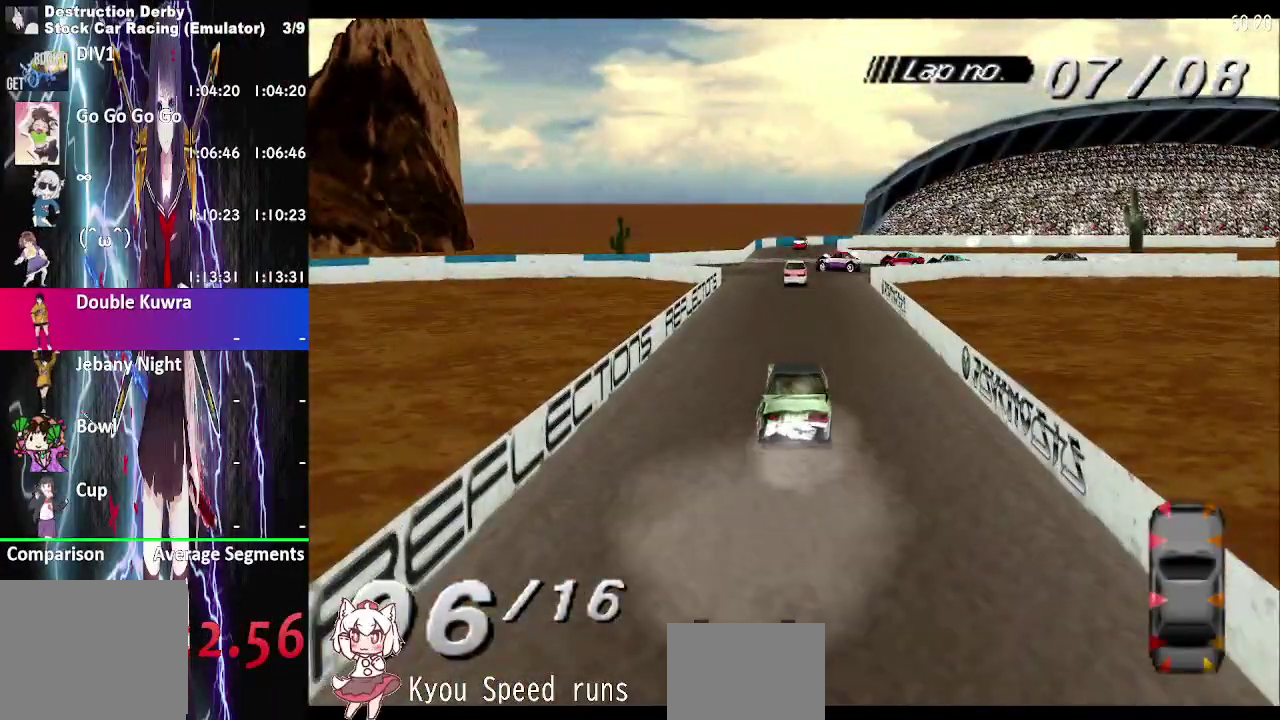
{"buttons": ["CROSS"], "right_stick": "center", "events": [[50, "DPAD_RIGHT", "down"], [183, "CROSS", "up"], [217, "DPAD_RIGHT", "up"], [267, "CROSS", "down"]]}
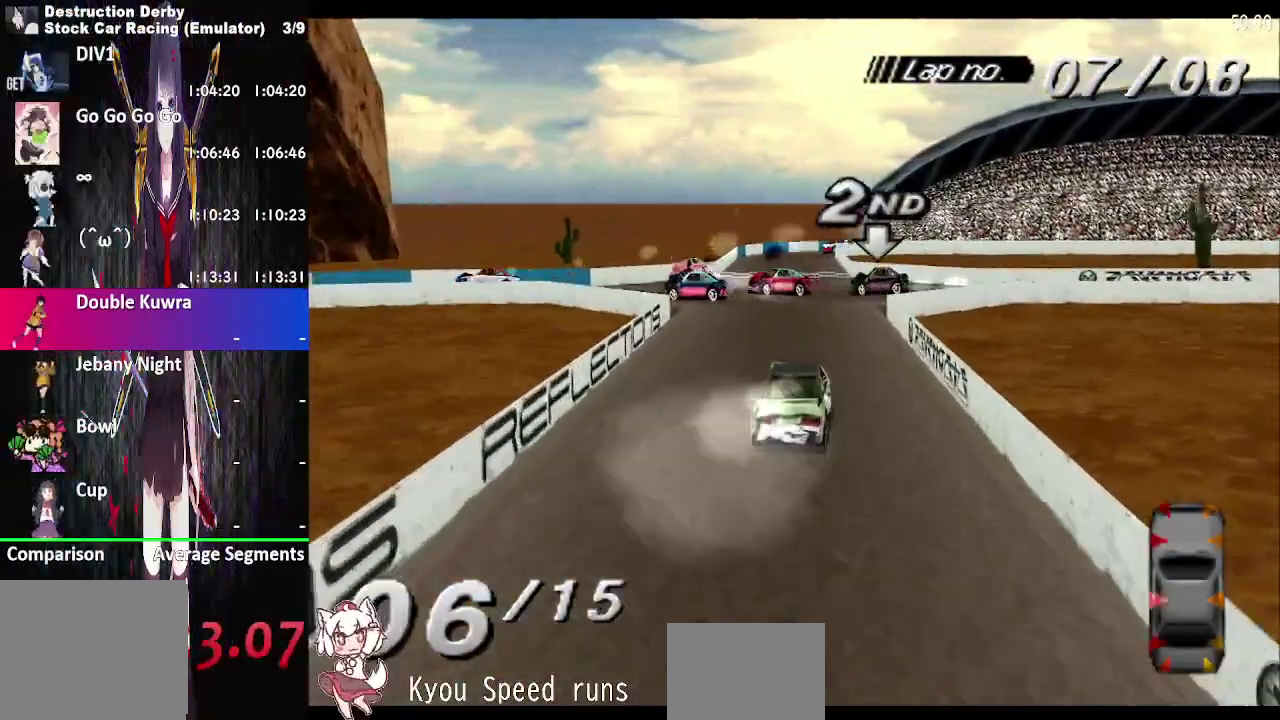
{"buttons": ["CROSS", "DPAD_LEFT"], "right_stick": "center", "events": [[250, "DPAD_LEFT", "down"]]}
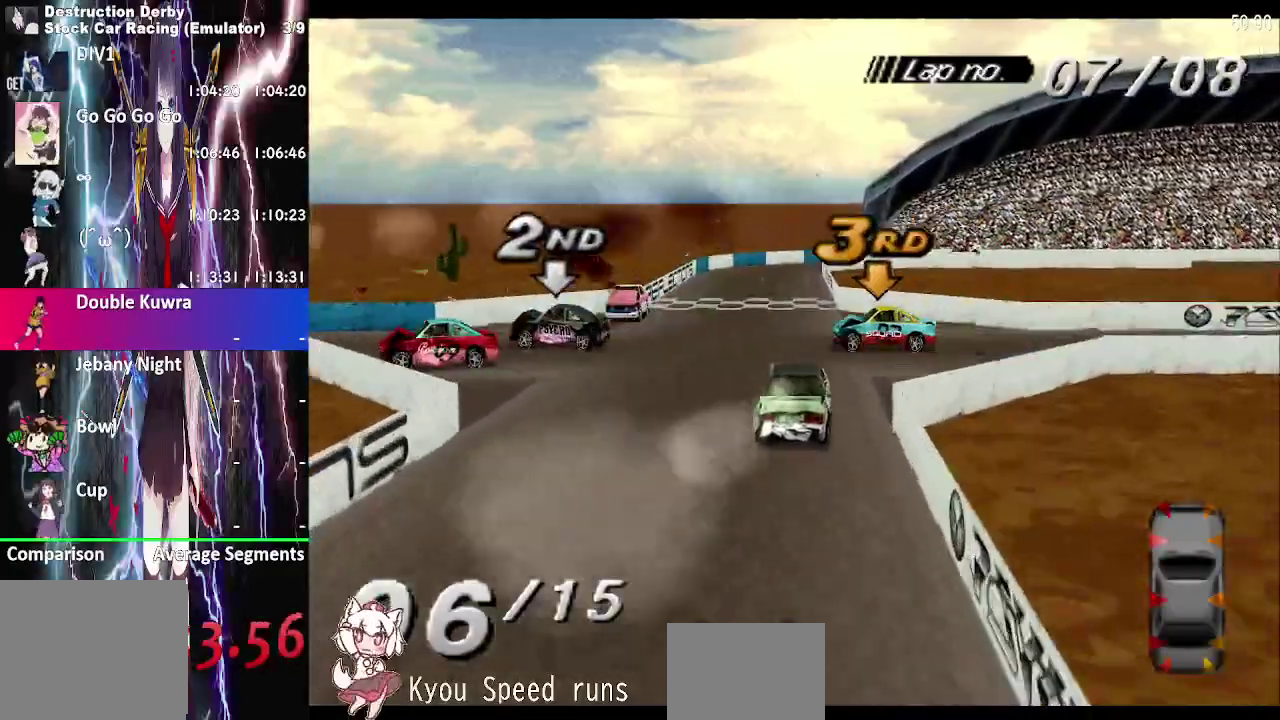
{"buttons": ["CROSS", "DPAD_RIGHT"], "right_stick": "center", "events": [[50, "DPAD_LEFT", "up"], [67, "CROSS", "up"], [217, "CROSS", "down"], [450, "DPAD_RIGHT", "down"]]}
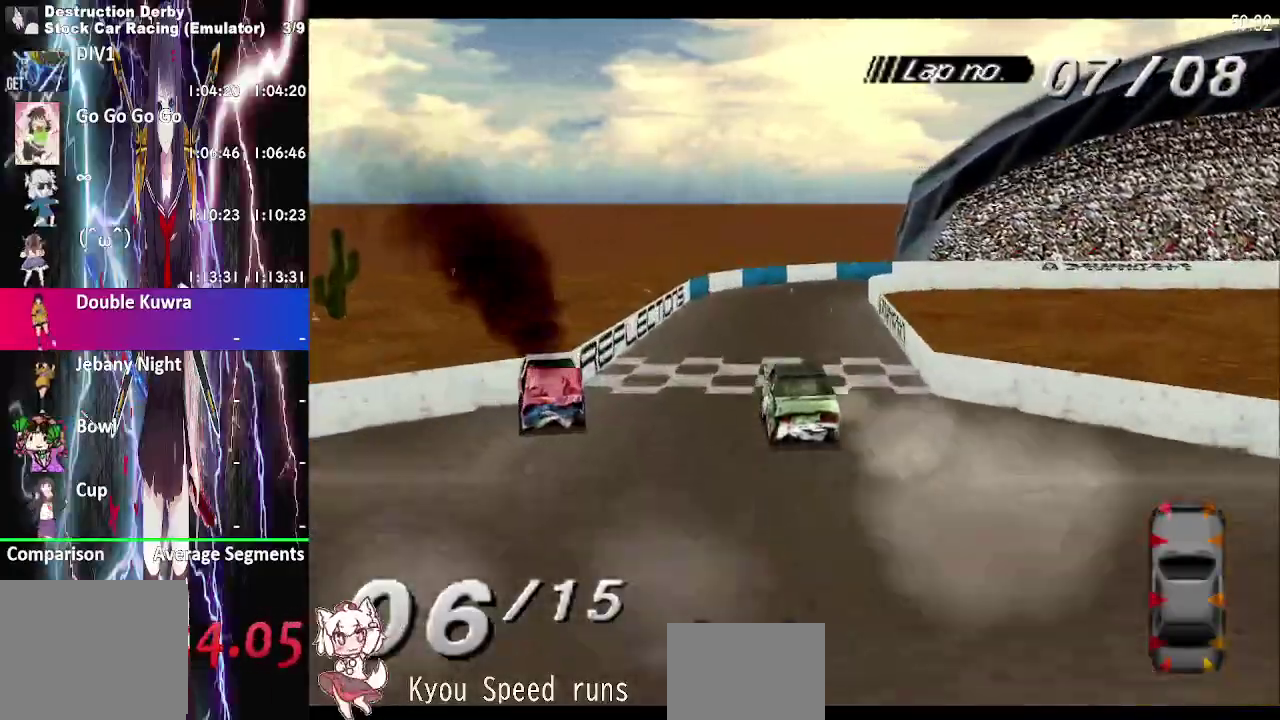
{"buttons": ["DPAD_RIGHT"], "right_stick": "center", "events": [[133, "CROSS", "up"], [333, "SQUARE", "down"], [500, "SQUARE", "up"]]}
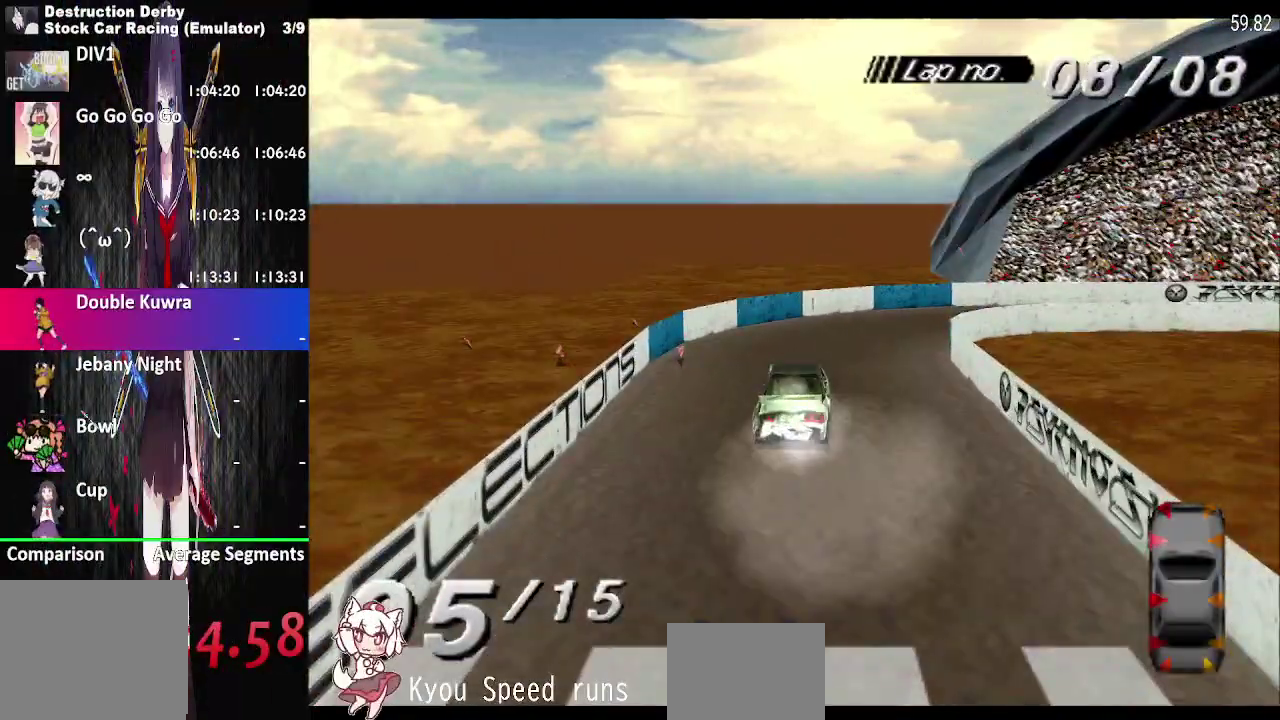
{"buttons": ["CROSS", "DPAD_RIGHT"], "right_stick": "center", "events": [[383, "CROSS", "down"]]}
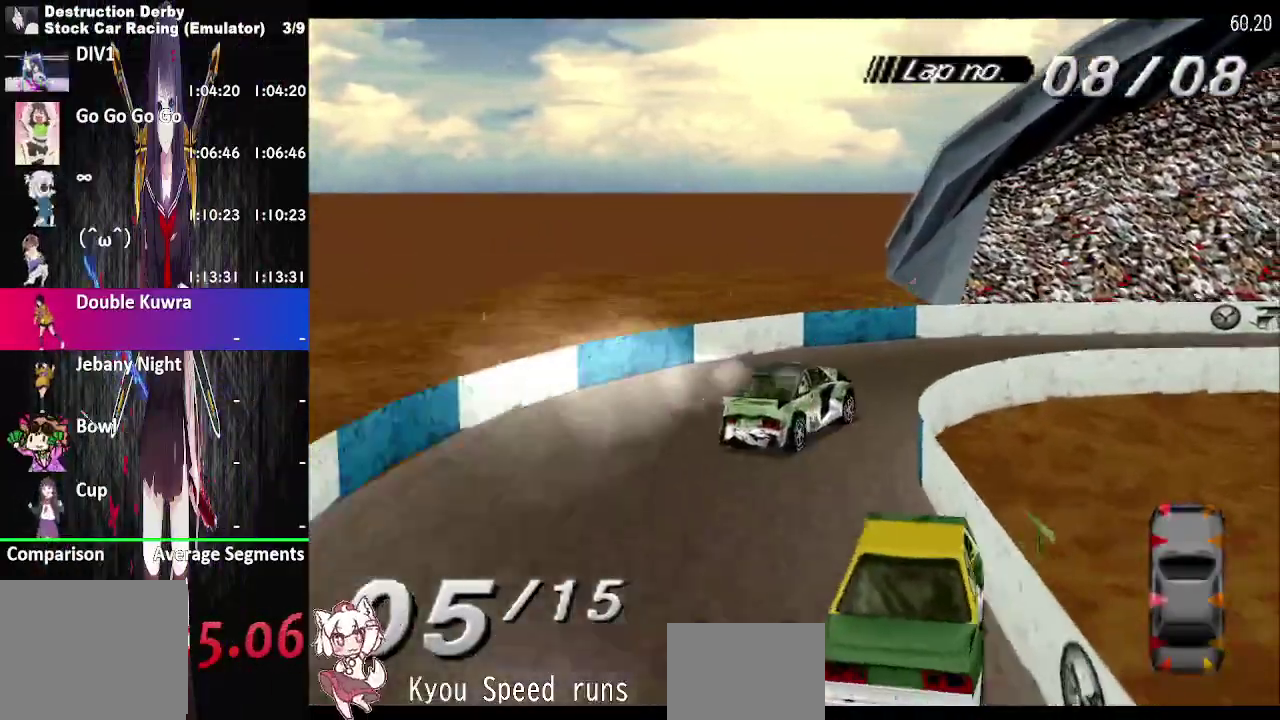
{"buttons": ["CROSS", "DPAD_RIGHT"], "right_stick": "center", "events": [[83, "CROSS", "up"], [400, "CROSS", "down"]]}
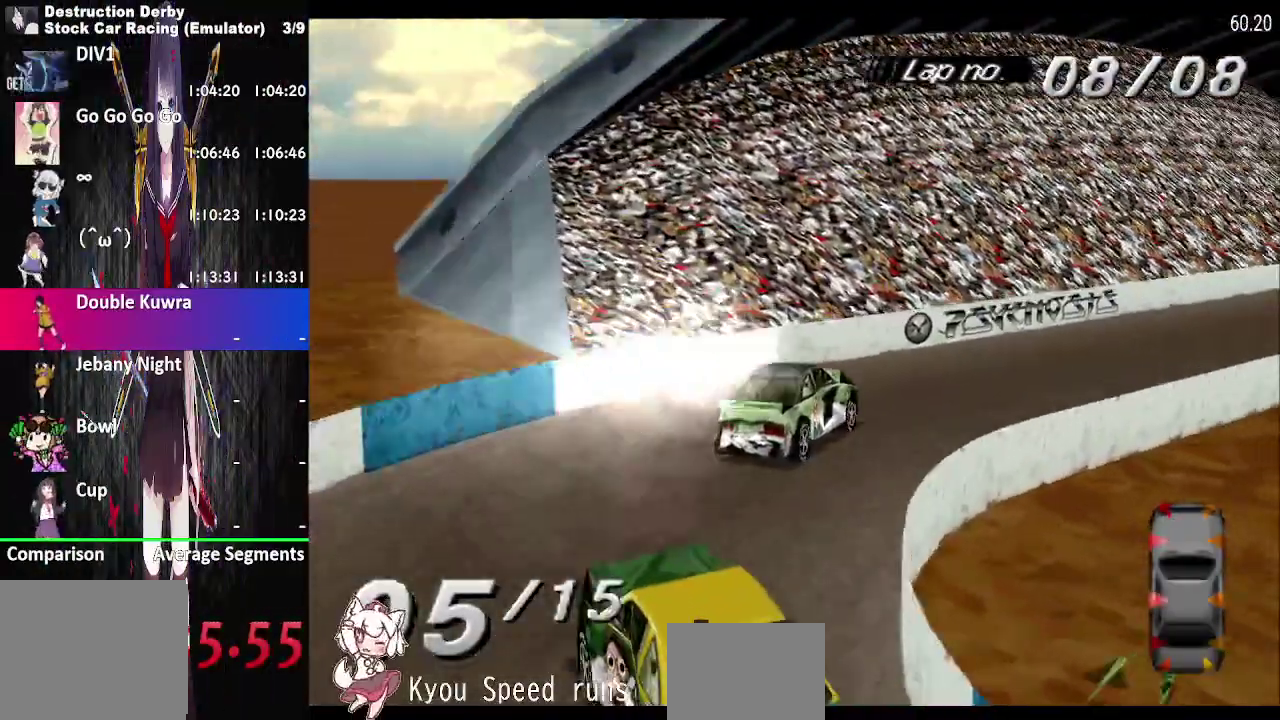
{"buttons": ["CROSS", "DPAD_LEFT"], "right_stick": "center", "events": [[250, "DPAD_RIGHT", "up"], [417, "DPAD_LEFT", "down"]]}
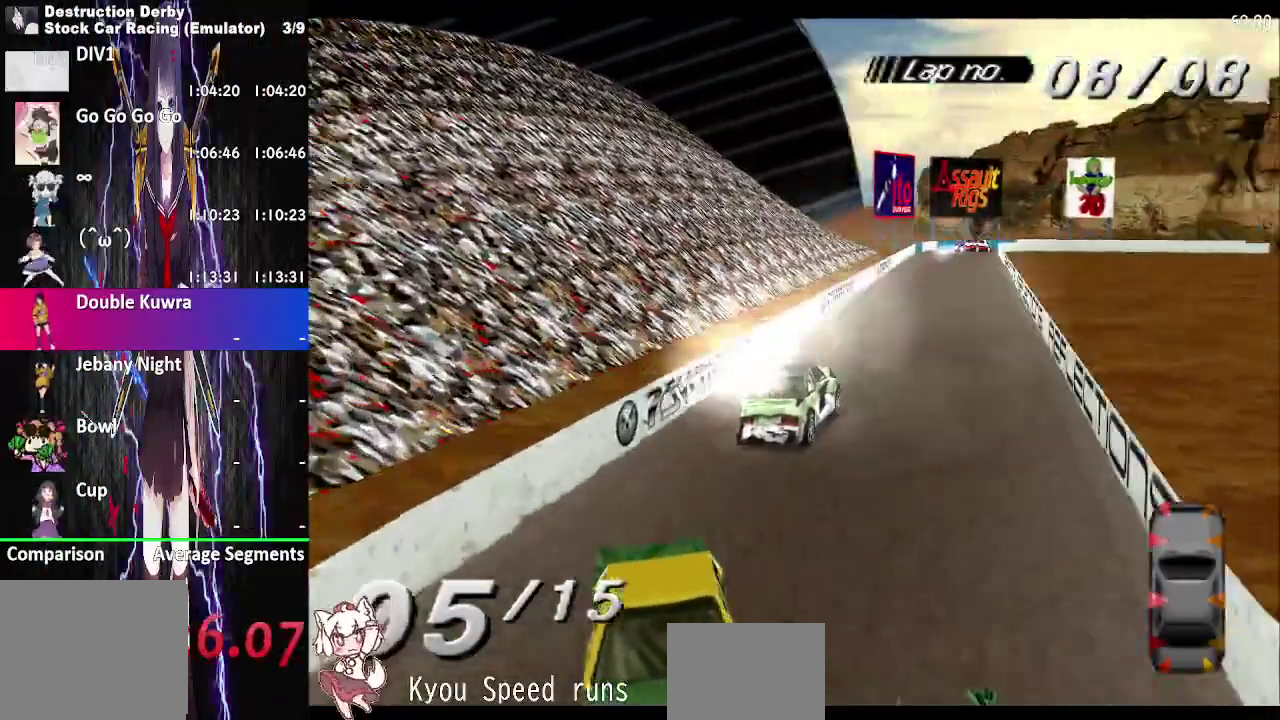
{"buttons": ["CROSS", "DPAD_LEFT"], "right_stick": "center", "events": [[33, "DPAD_LEFT", "up"], [450, "DPAD_LEFT", "down"]]}
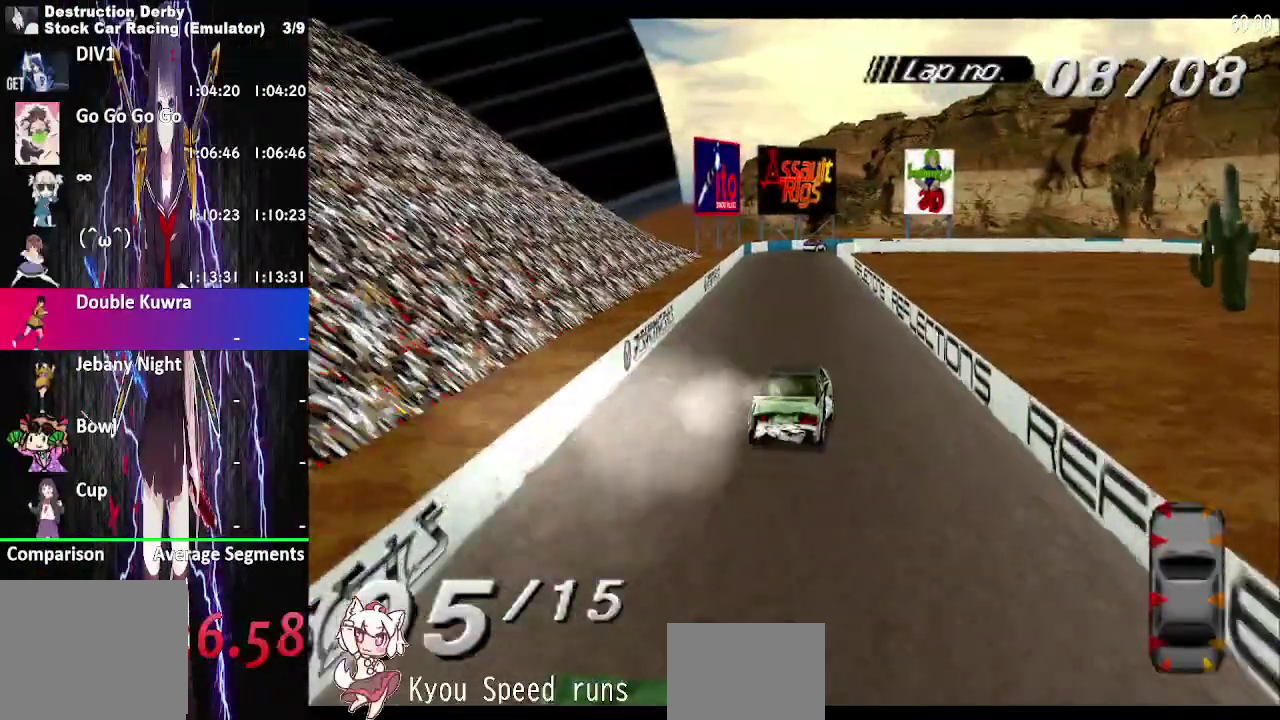
{"buttons": ["CROSS", "DPAD_LEFT"], "right_stick": "center", "events": []}
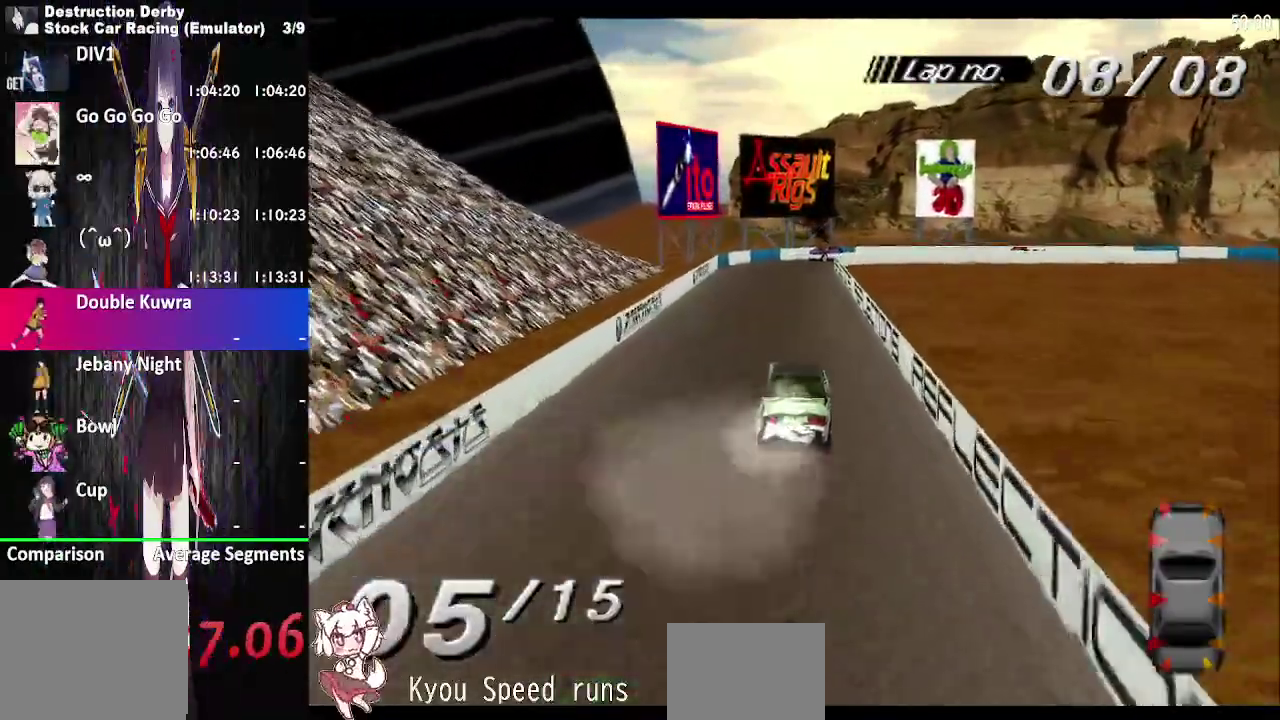
{"buttons": ["CROSS", "DPAD_LEFT"], "right_stick": "center", "events": []}